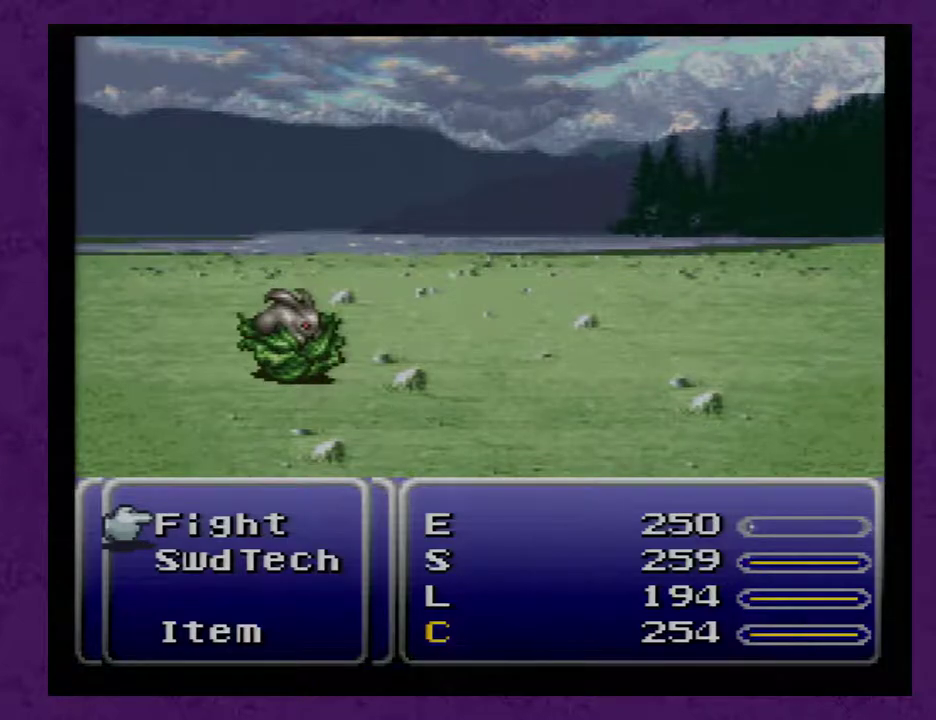
Gameplay with a controller (Nintendo layout); each line is a JSON object with the inputs held at the frame after it. "events" lists button and stick changes between this image and that frame as [ms after this image, input, new state], when the widget could be followed in between. Not read: DPAD_DOWN L3 R3.
{"buttons": ["L1", "R1"], "events": []}
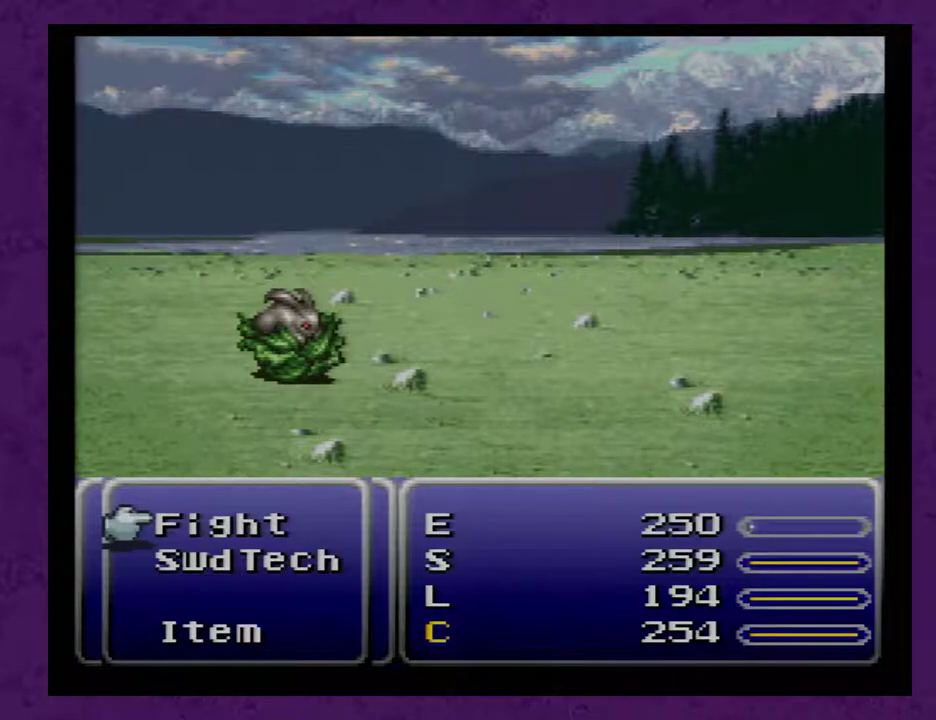
{"buttons": ["R1"], "events": [[267, "L1", "up"]]}
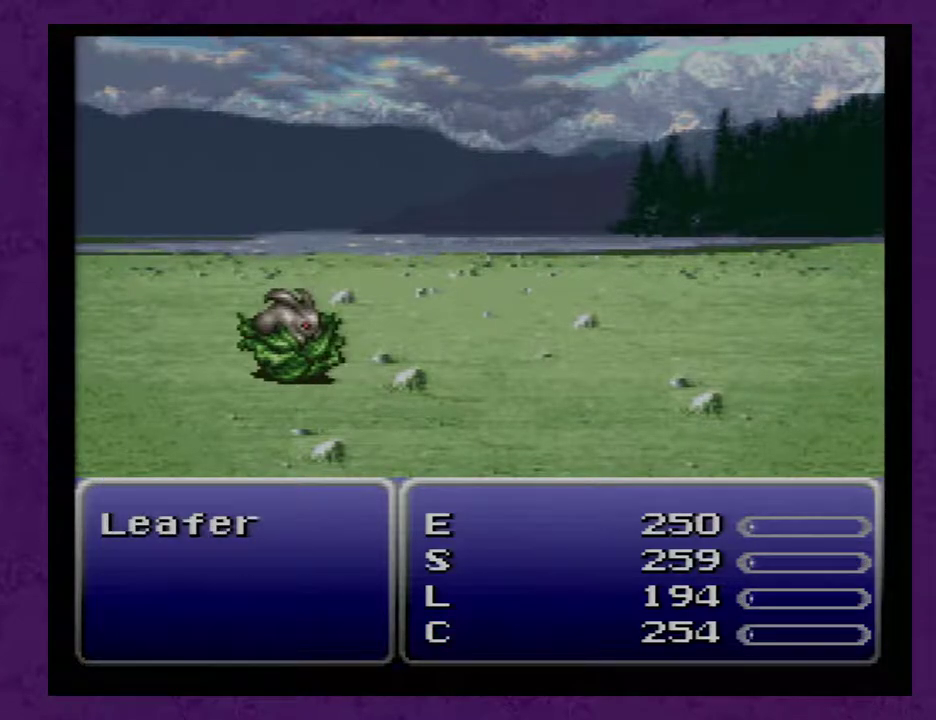
{"buttons": [], "events": [[50, "R1", "up"]]}
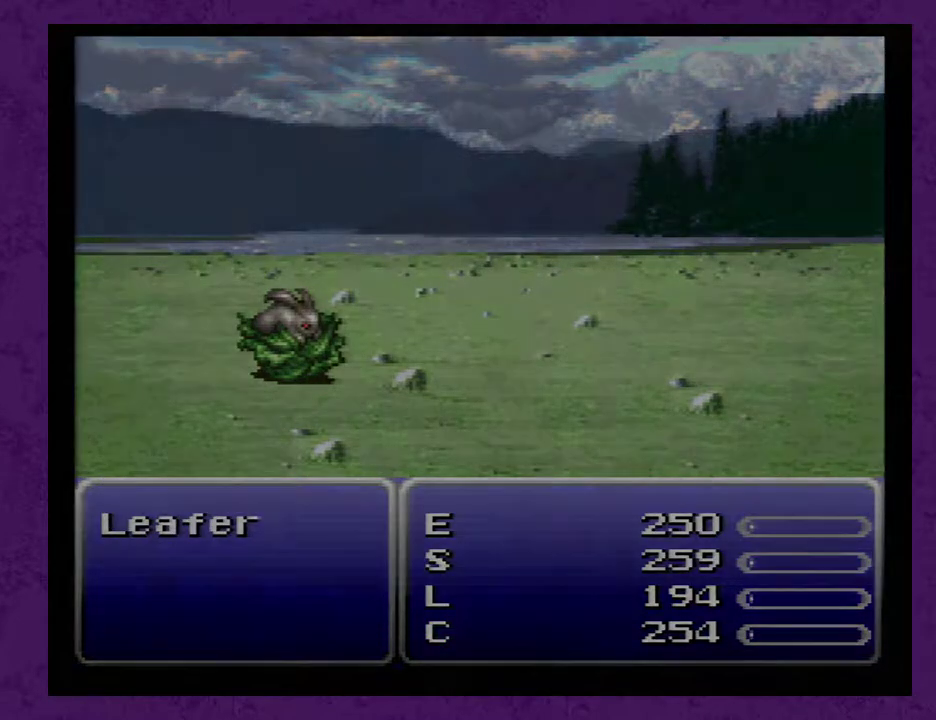
{"buttons": [], "events": []}
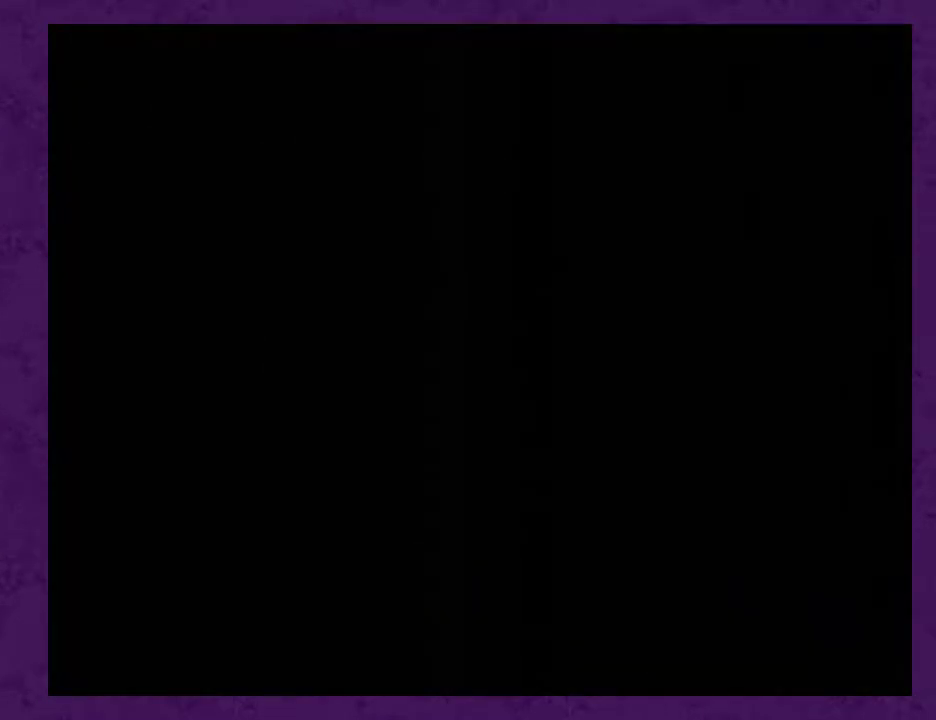
{"buttons": [], "events": []}
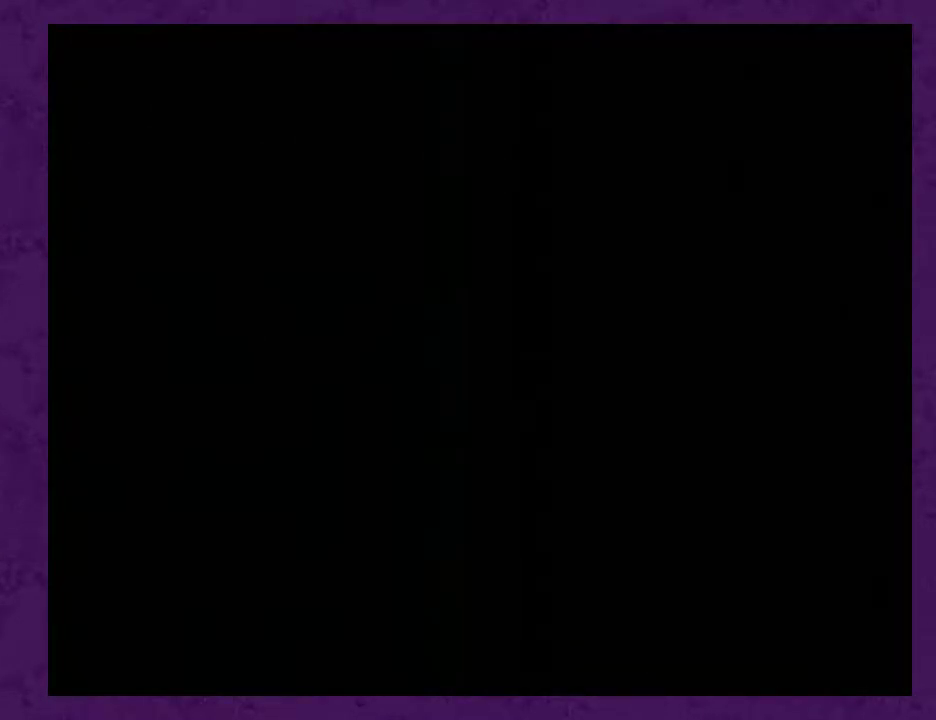
{"buttons": [], "events": []}
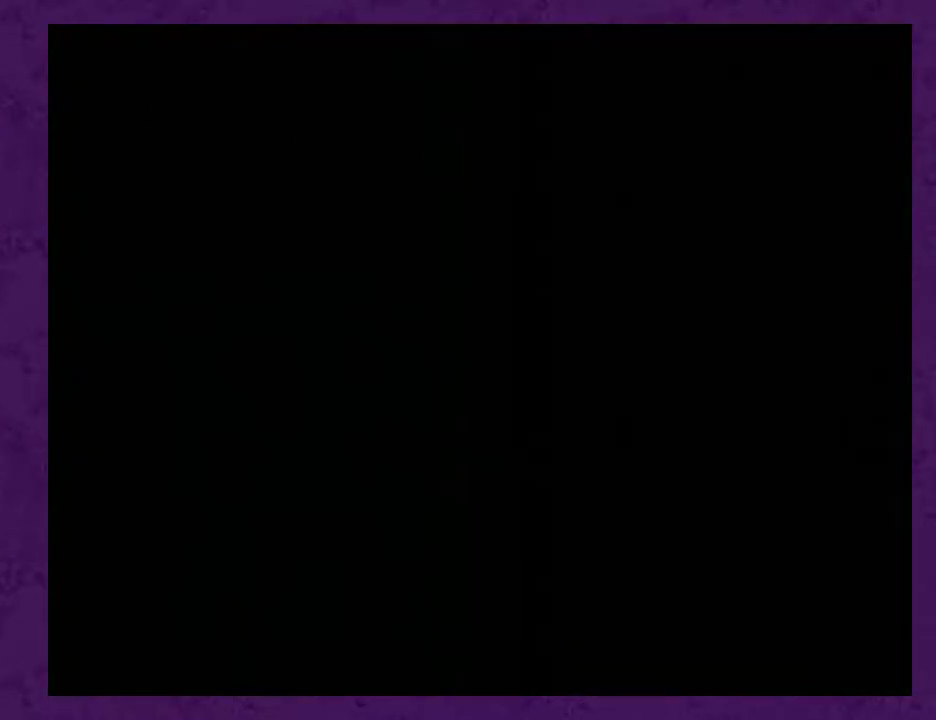
{"buttons": [], "events": []}
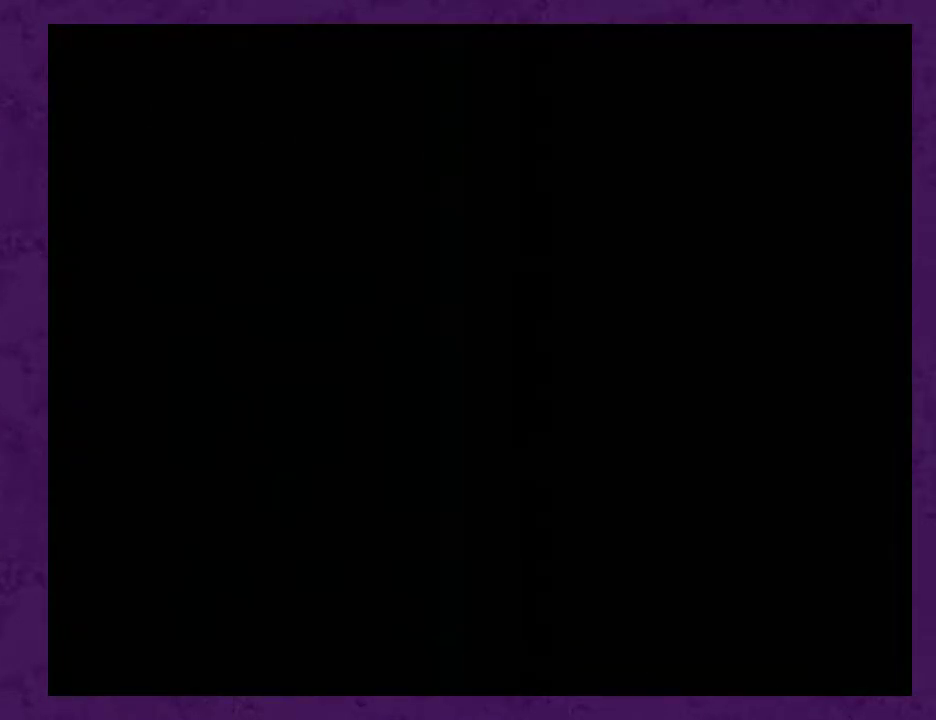
{"buttons": [], "events": []}
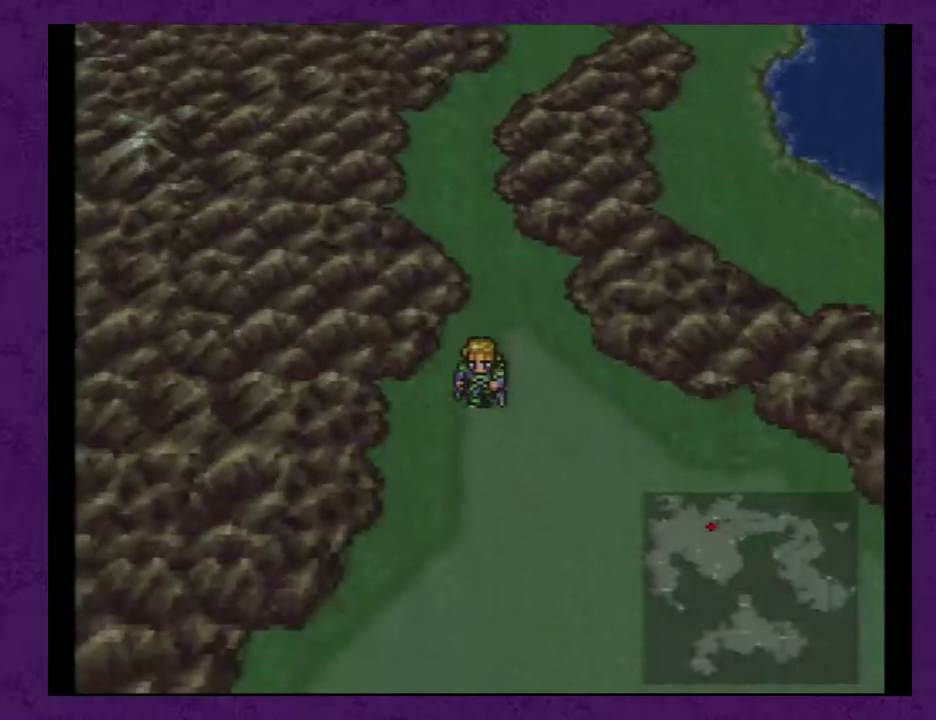
{"buttons": [], "events": []}
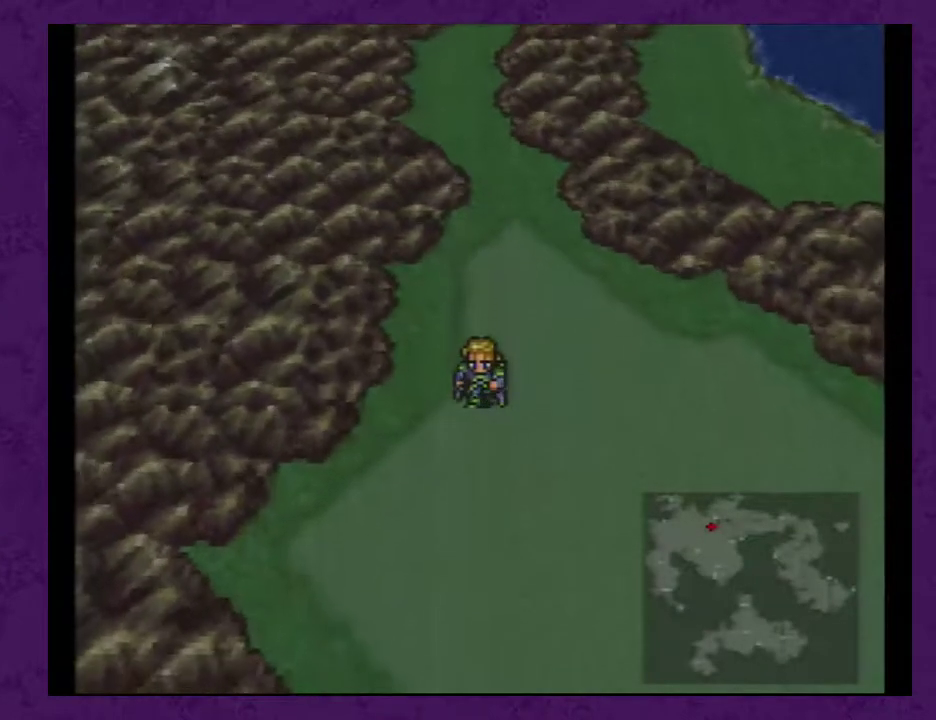
{"buttons": [], "events": []}
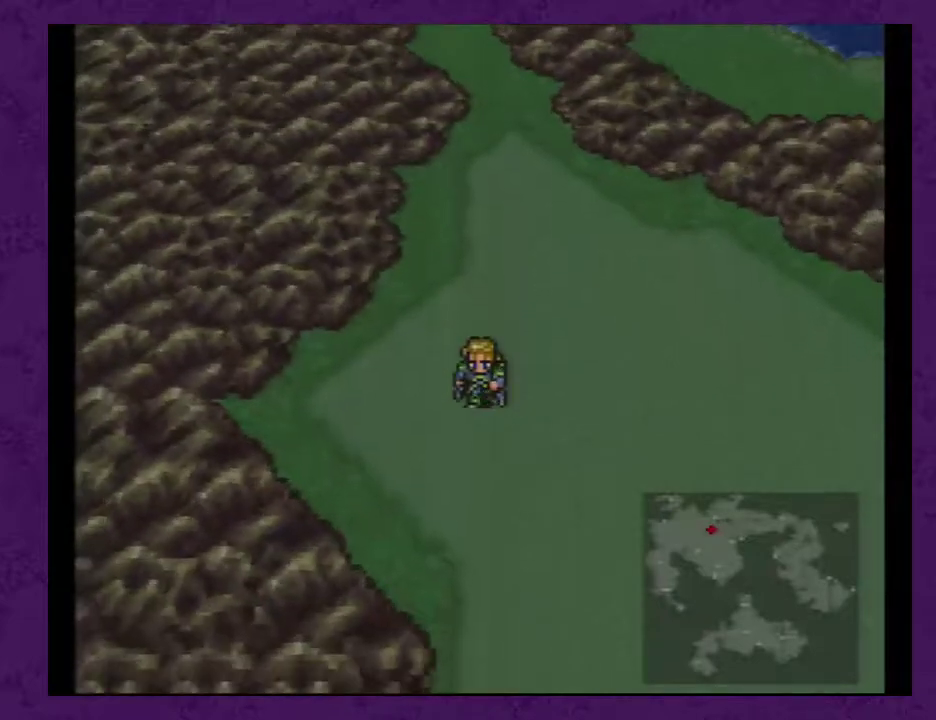
{"buttons": [], "events": []}
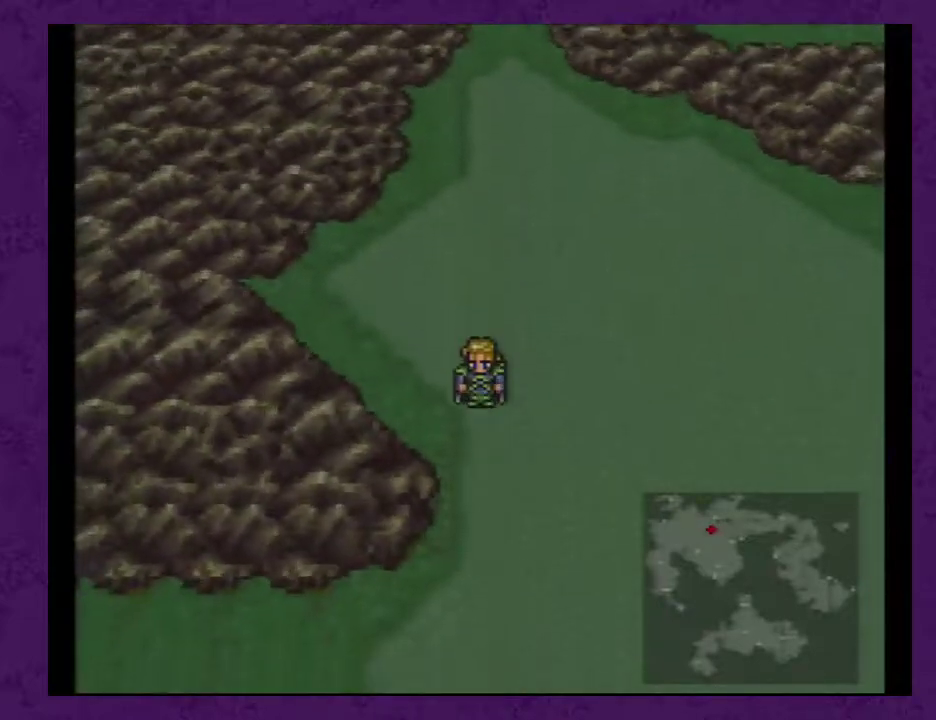
{"buttons": [], "events": []}
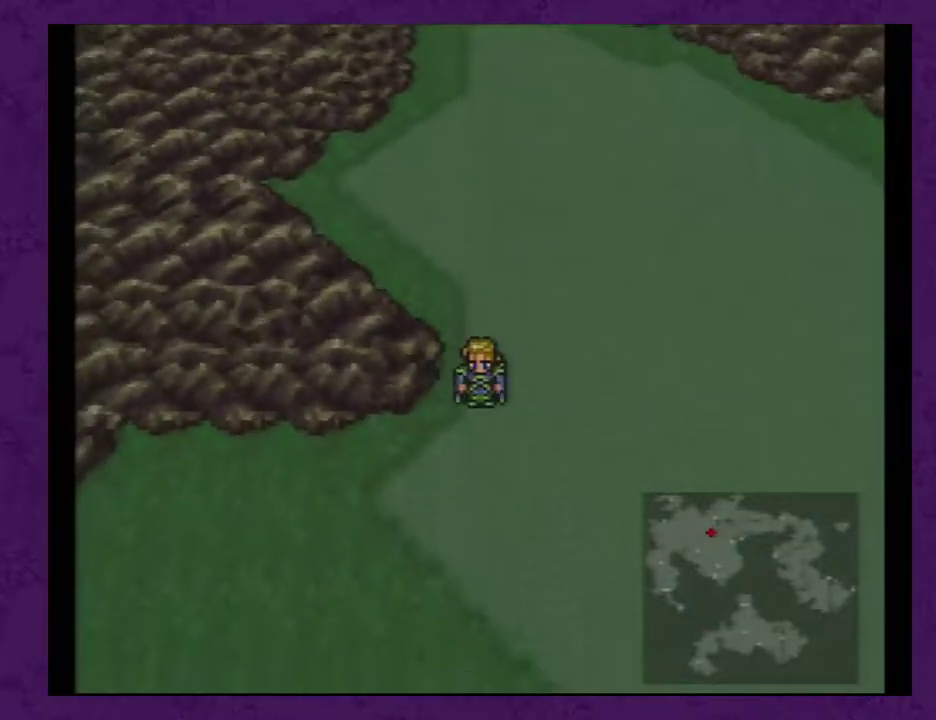
{"buttons": [], "events": []}
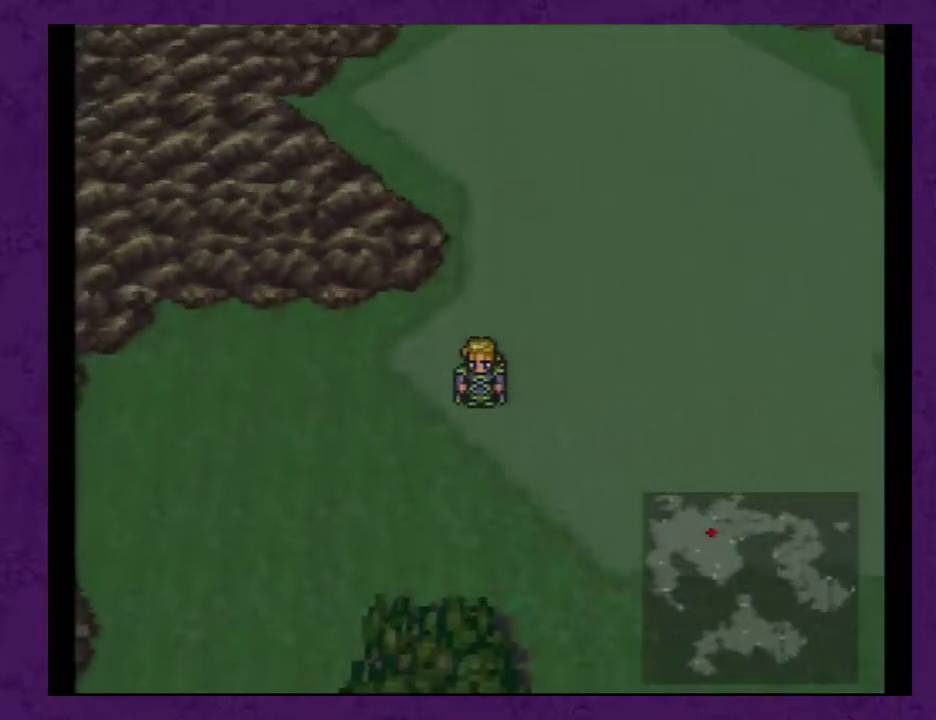
{"buttons": ["DPAD_LEFT"], "events": [[500, "DPAD_LEFT", "down"]]}
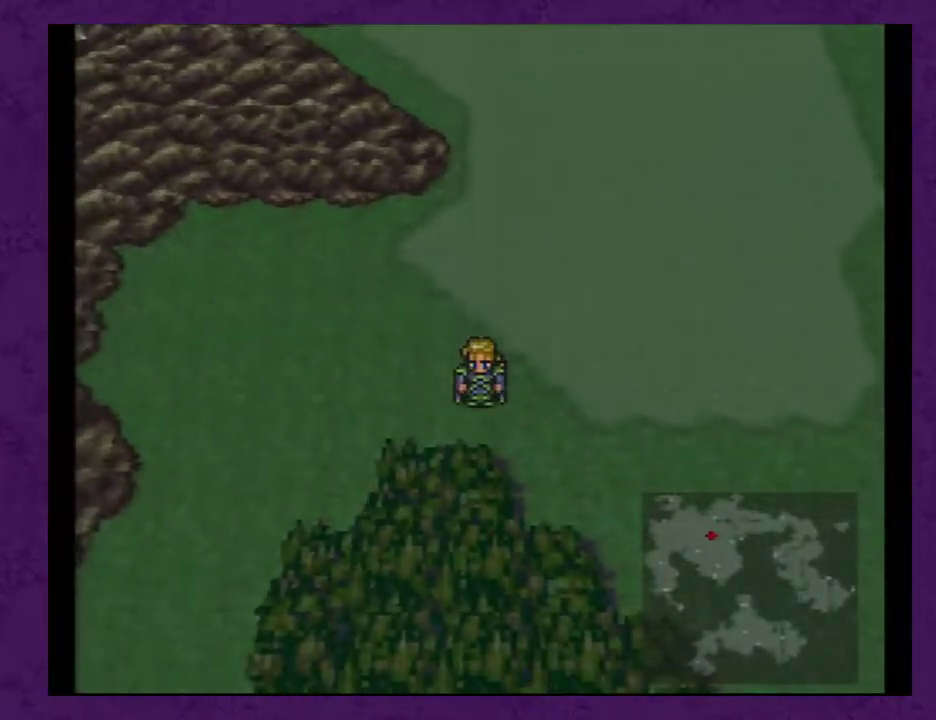
{"buttons": ["DPAD_LEFT"], "events": []}
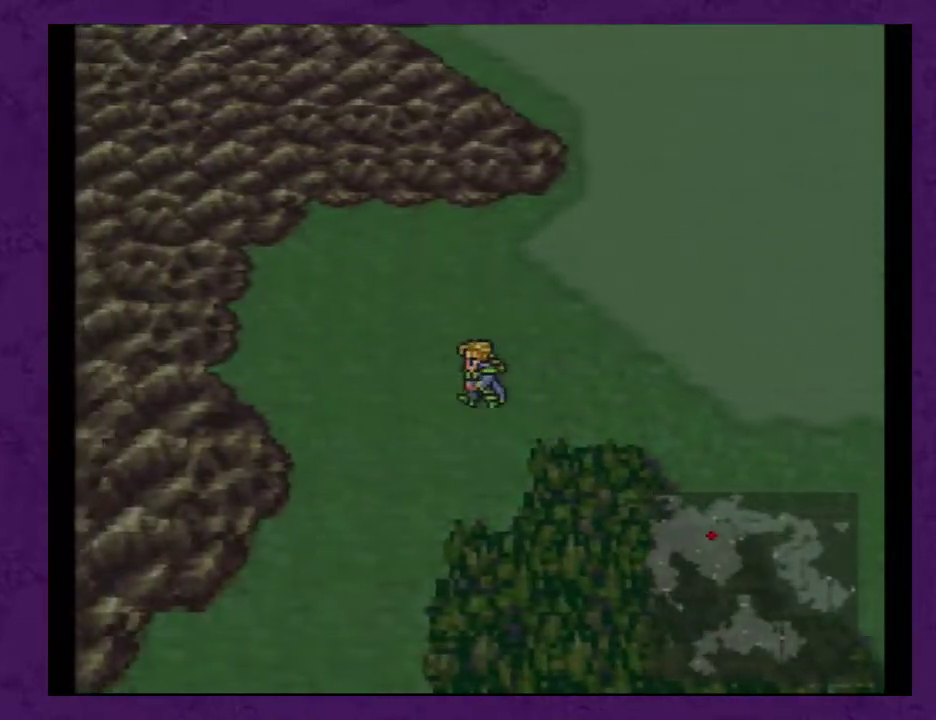
{"buttons": [], "events": [[400, "DPAD_LEFT", "up"]]}
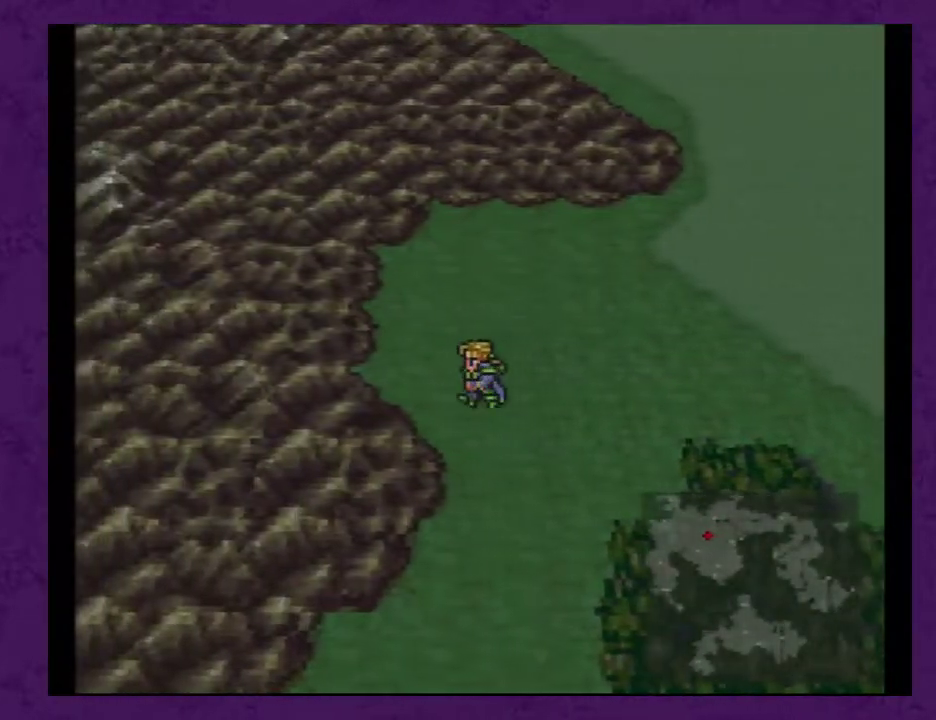
{"buttons": [], "events": []}
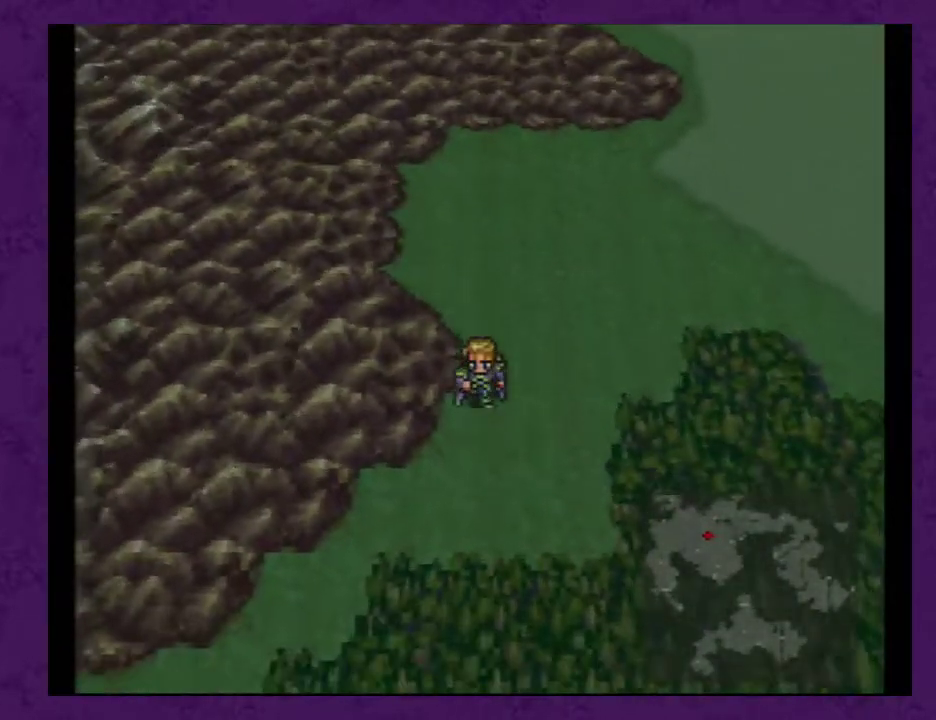
{"buttons": ["DPAD_LEFT"], "events": [[367, "DPAD_LEFT", "down"]]}
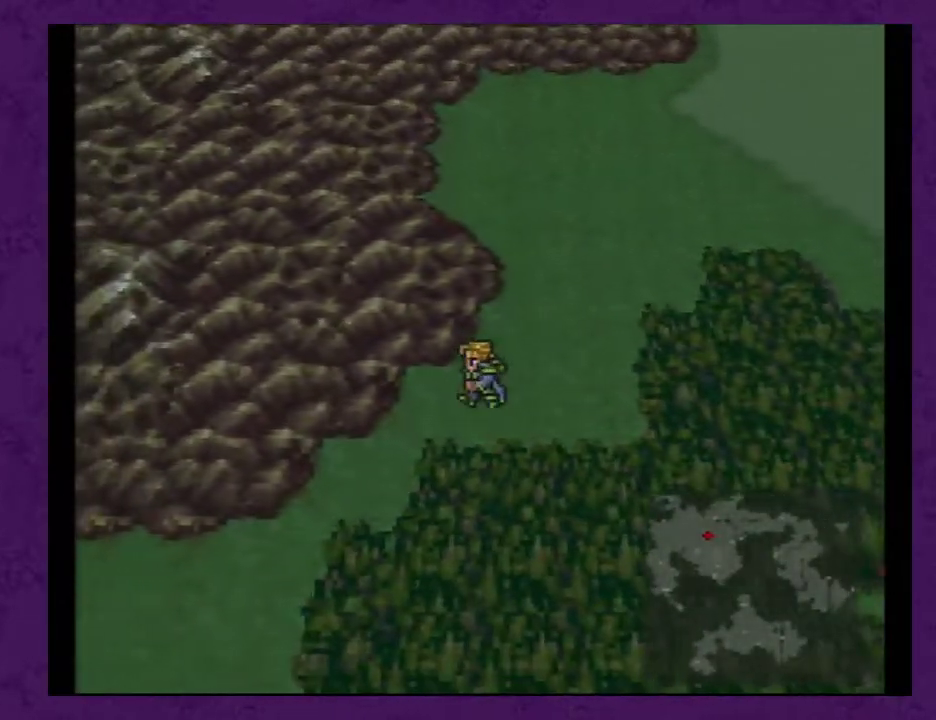
{"buttons": [], "events": [[217, "DPAD_LEFT", "up"]]}
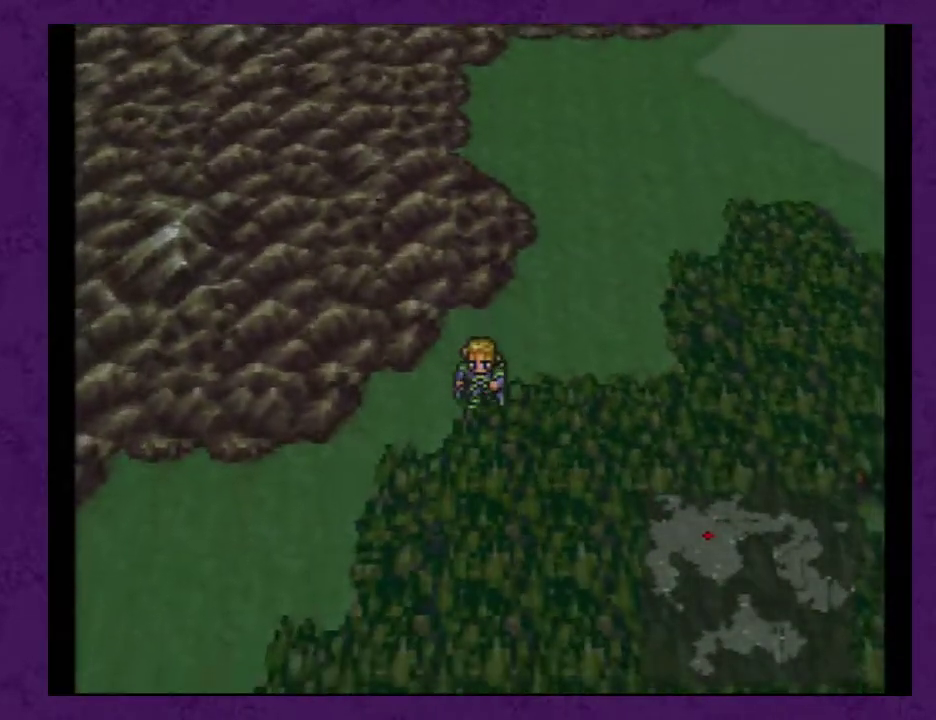
{"buttons": ["DPAD_LEFT"], "events": [[50, "DPAD_LEFT", "down"]]}
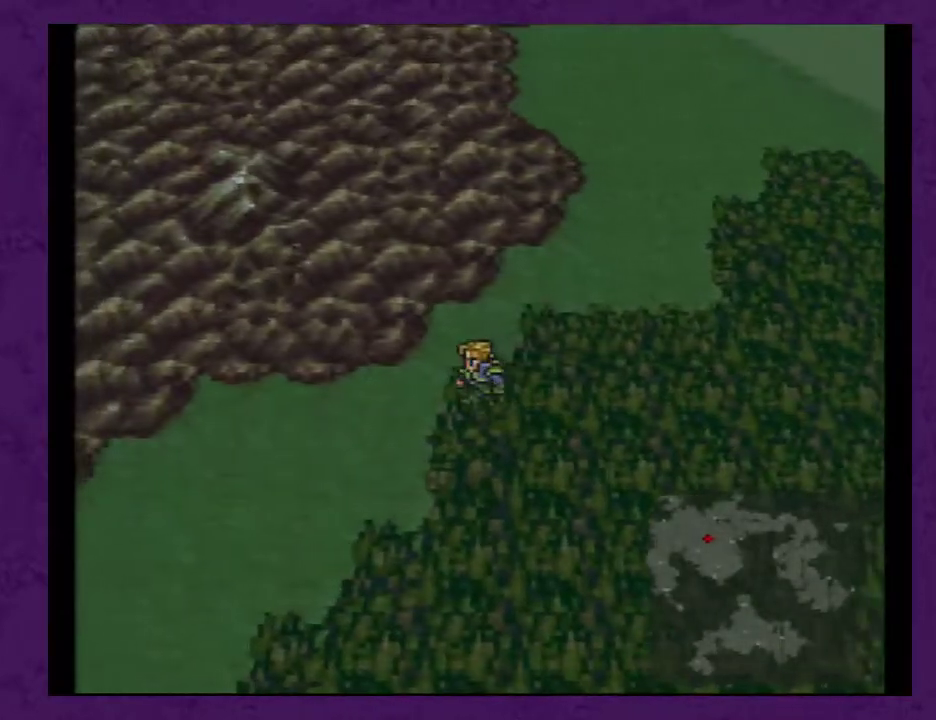
{"buttons": ["DPAD_LEFT"], "events": []}
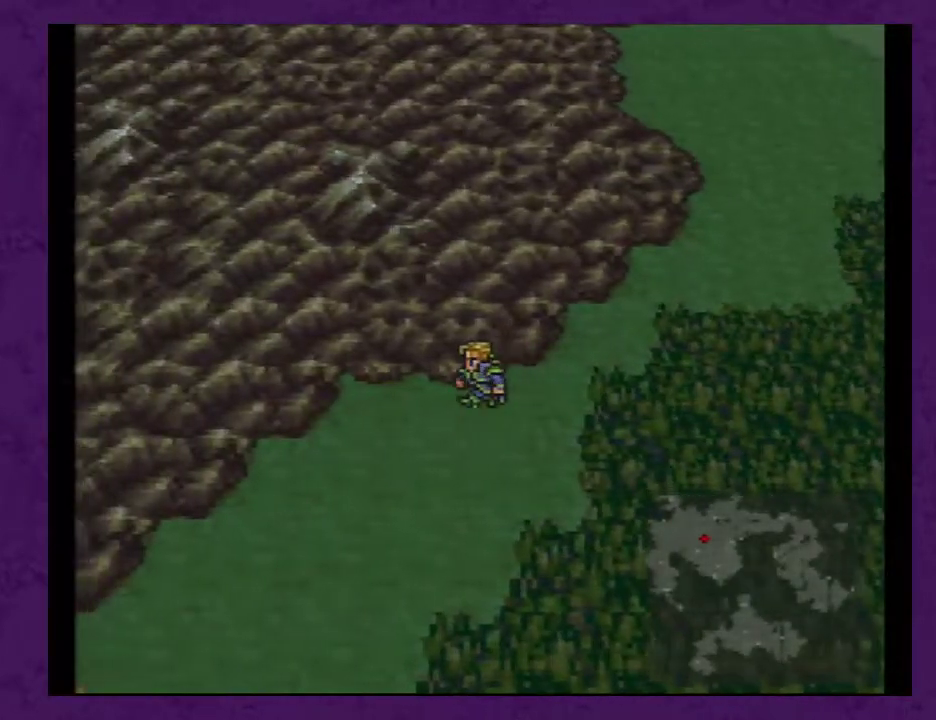
{"buttons": [], "events": [[167, "DPAD_LEFT", "up"]]}
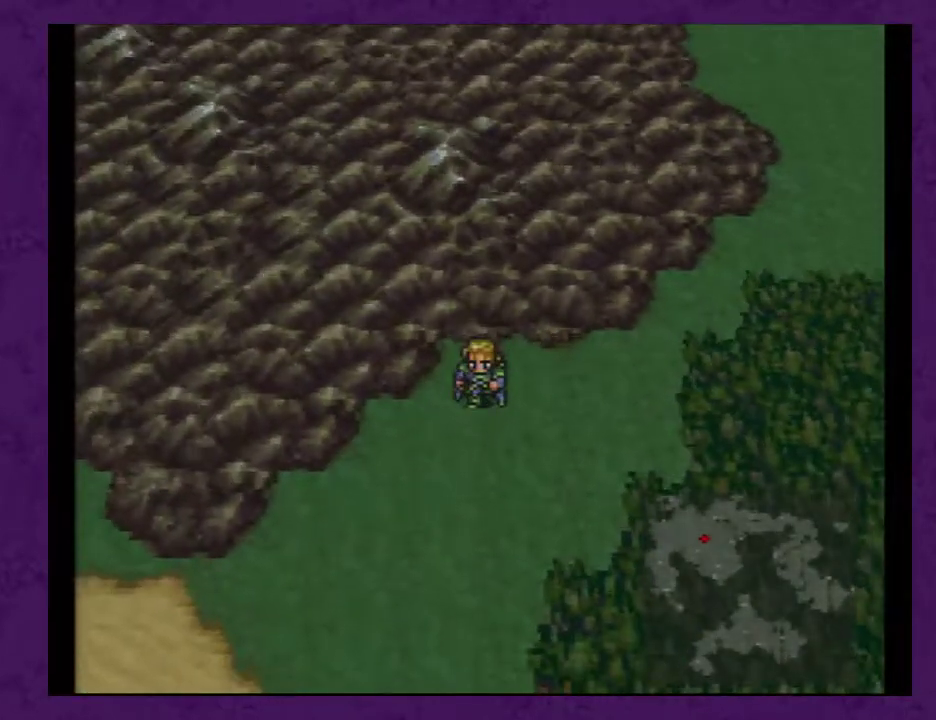
{"buttons": ["DPAD_LEFT"], "events": [[167, "DPAD_LEFT", "down"]]}
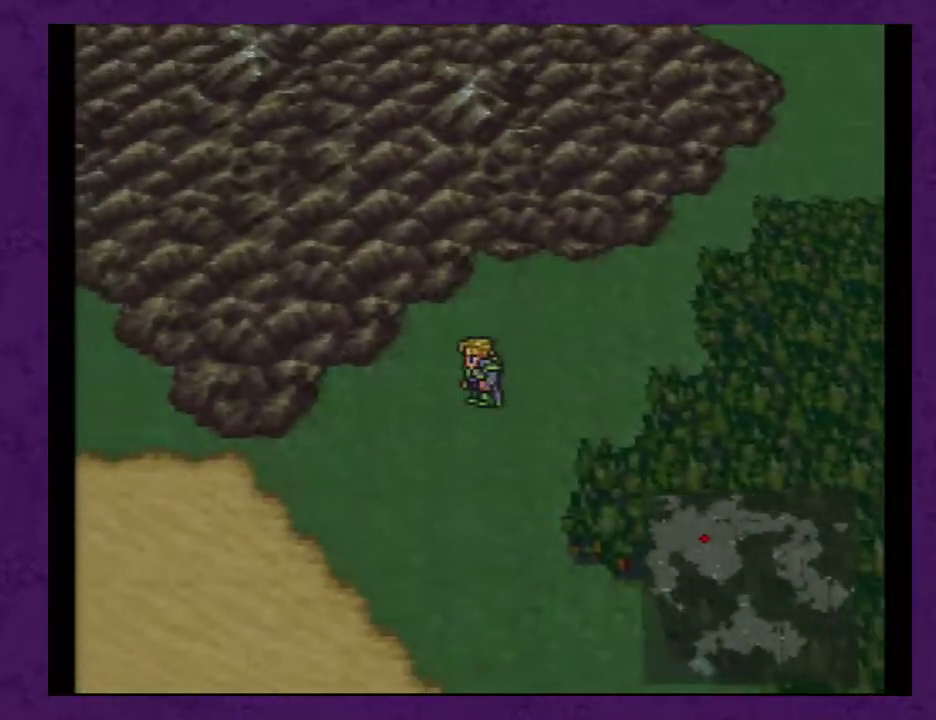
{"buttons": [], "events": [[383, "DPAD_LEFT", "up"]]}
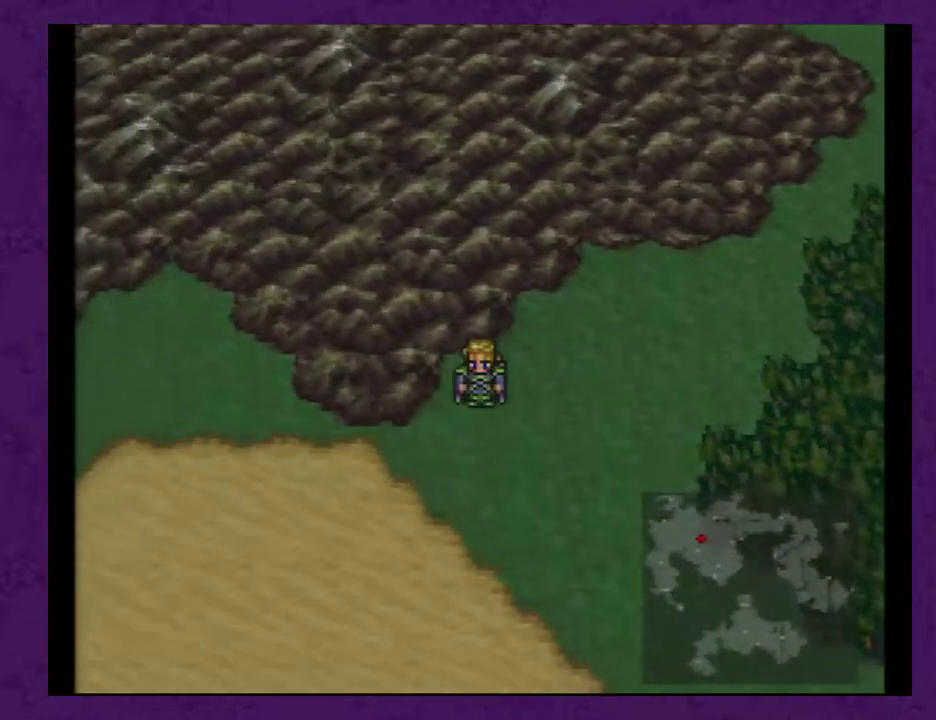
{"buttons": ["DPAD_LEFT"], "events": [[67, "DPAD_LEFT", "down"]]}
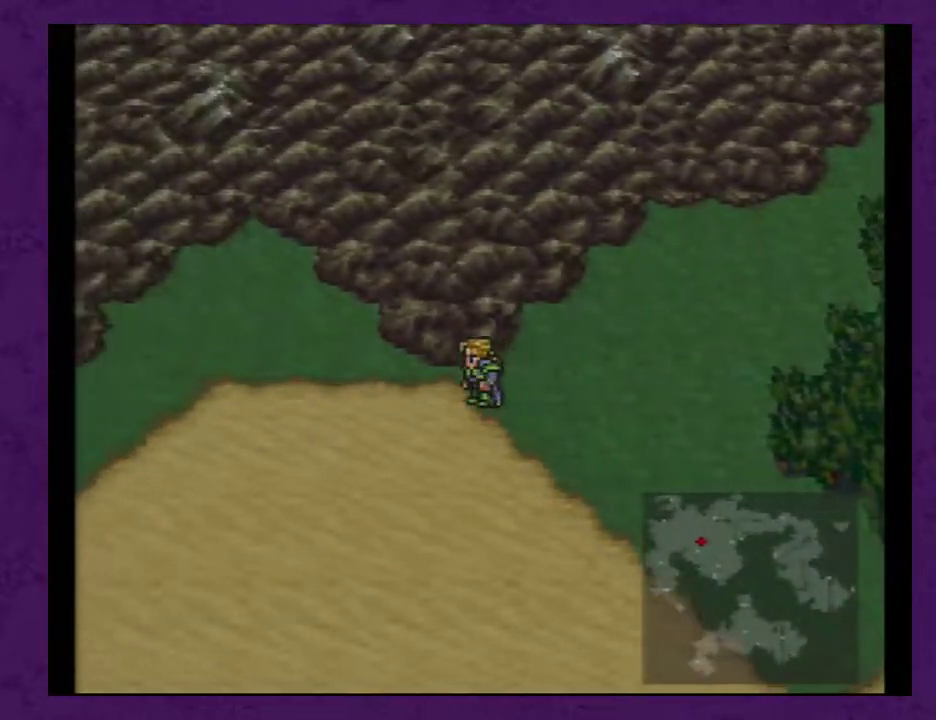
{"buttons": ["DPAD_LEFT"], "events": []}
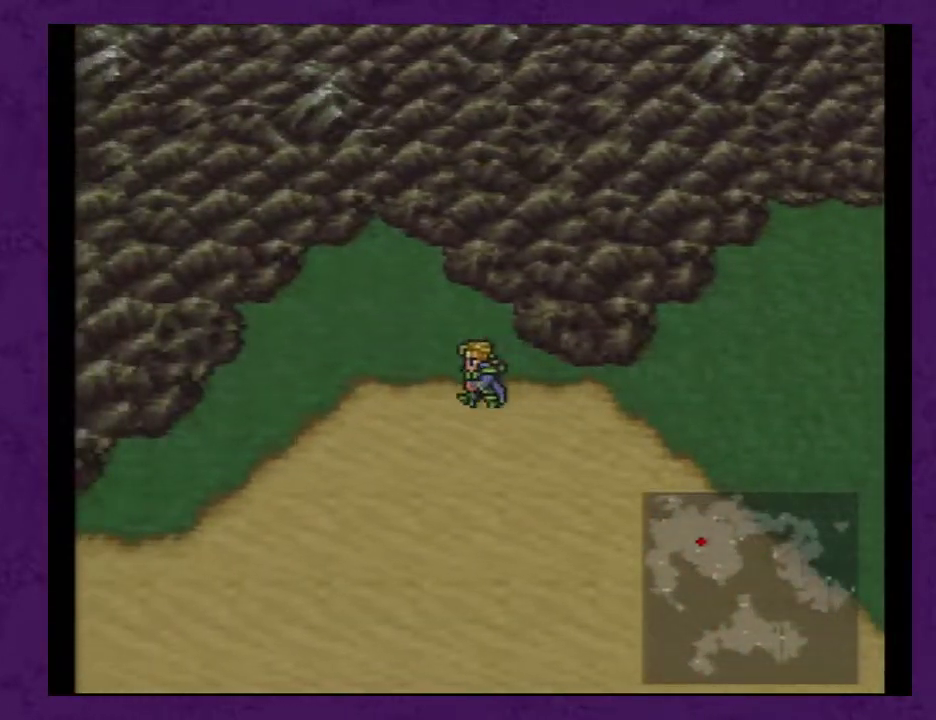
{"buttons": ["DPAD_LEFT"], "events": []}
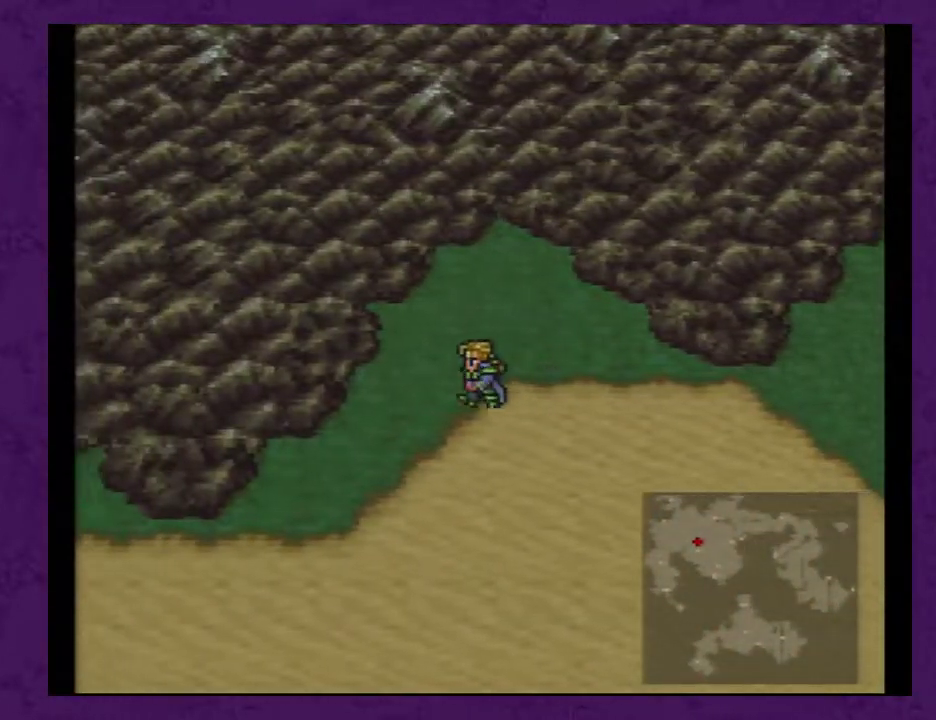
{"buttons": [], "events": [[267, "DPAD_LEFT", "up"]]}
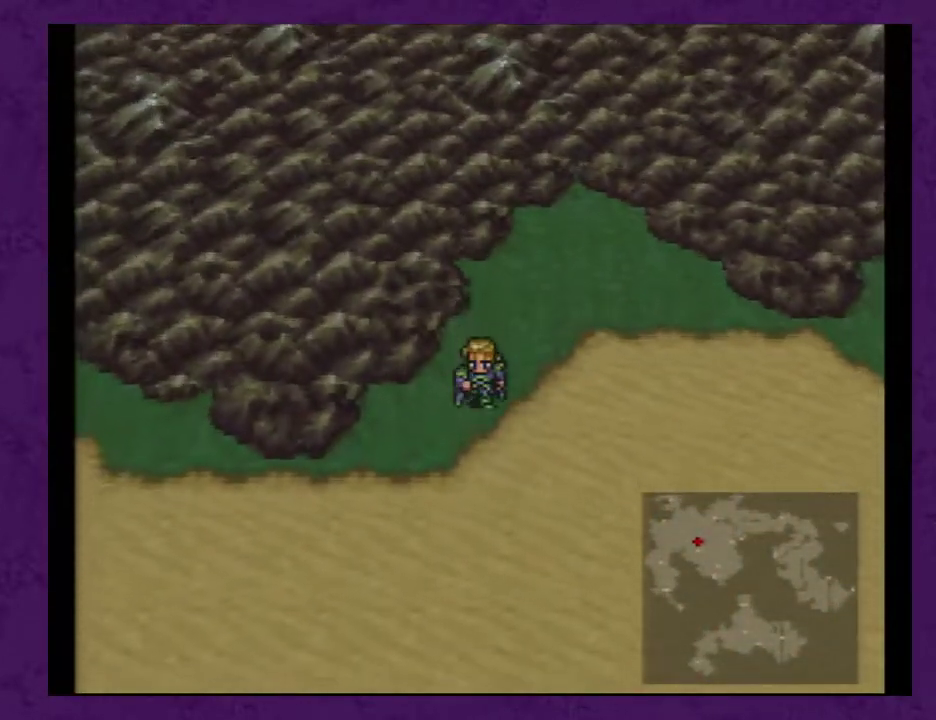
{"buttons": [], "events": []}